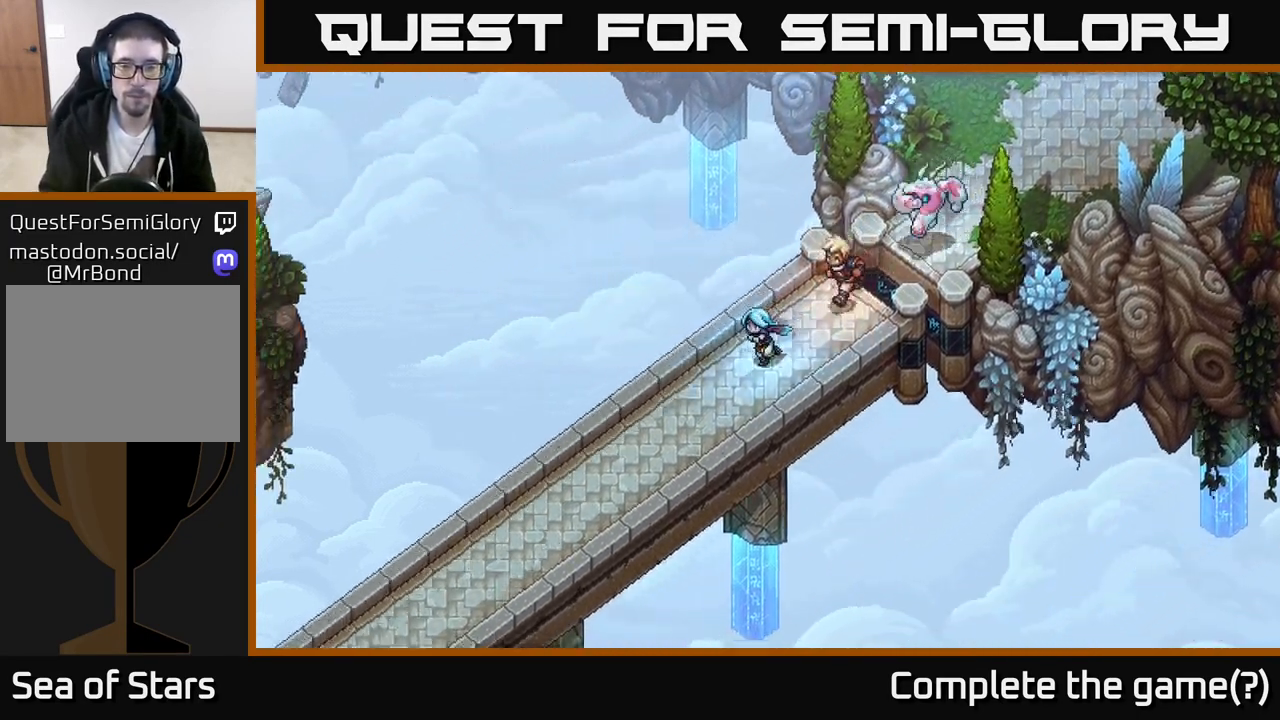
Gameplay with a controller (Xbox layout); each line is a JSON object with the inputs held at the frame after it. "events" lists button and stick changes between this image and that frame as [ms after this image, input, new state], when the widget could be followed in between.
{"buttons": [], "left_stick": "down-left", "right_stick": "center", "events": []}
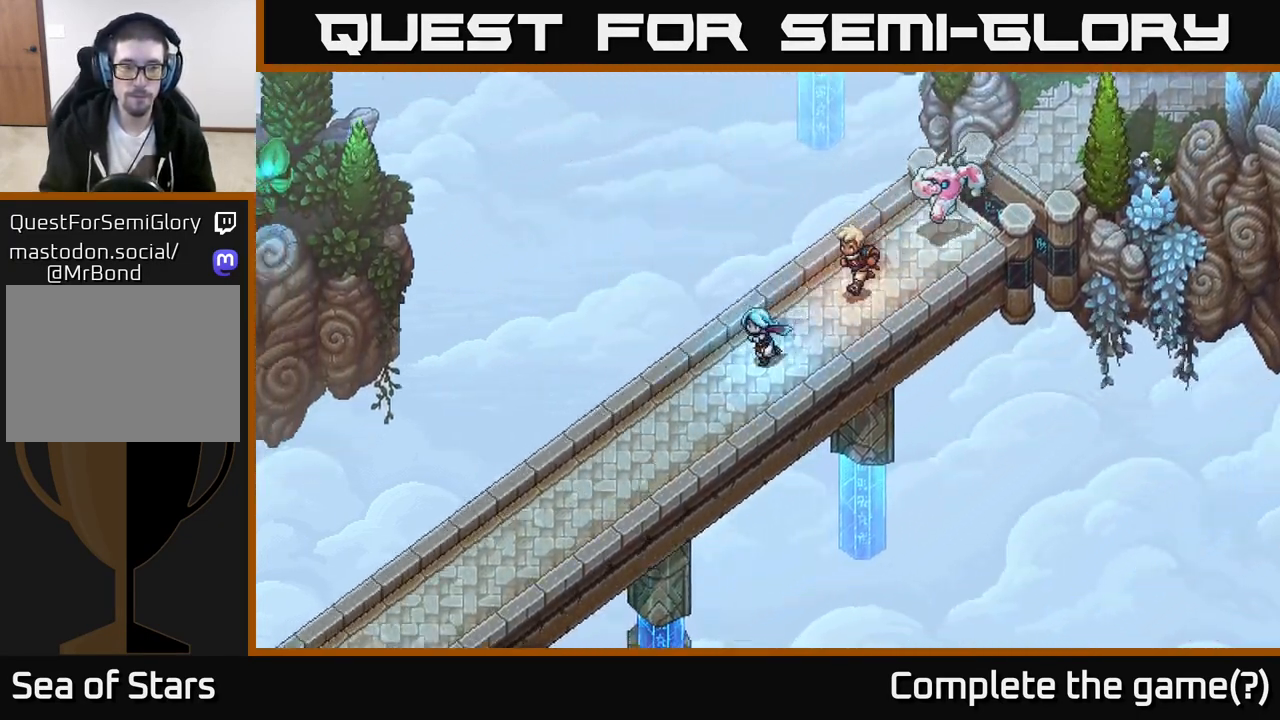
{"buttons": [], "left_stick": "down-left", "right_stick": "center", "events": []}
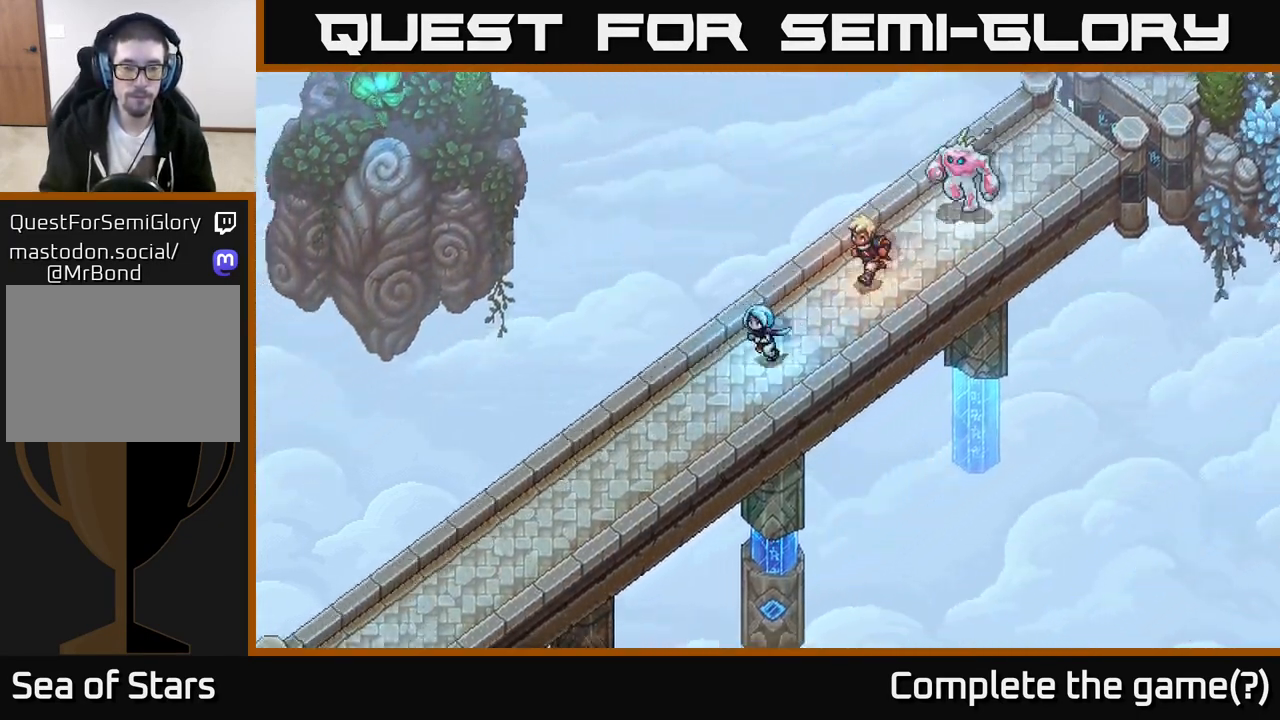
{"buttons": [], "left_stick": "down-left", "right_stick": "center", "events": []}
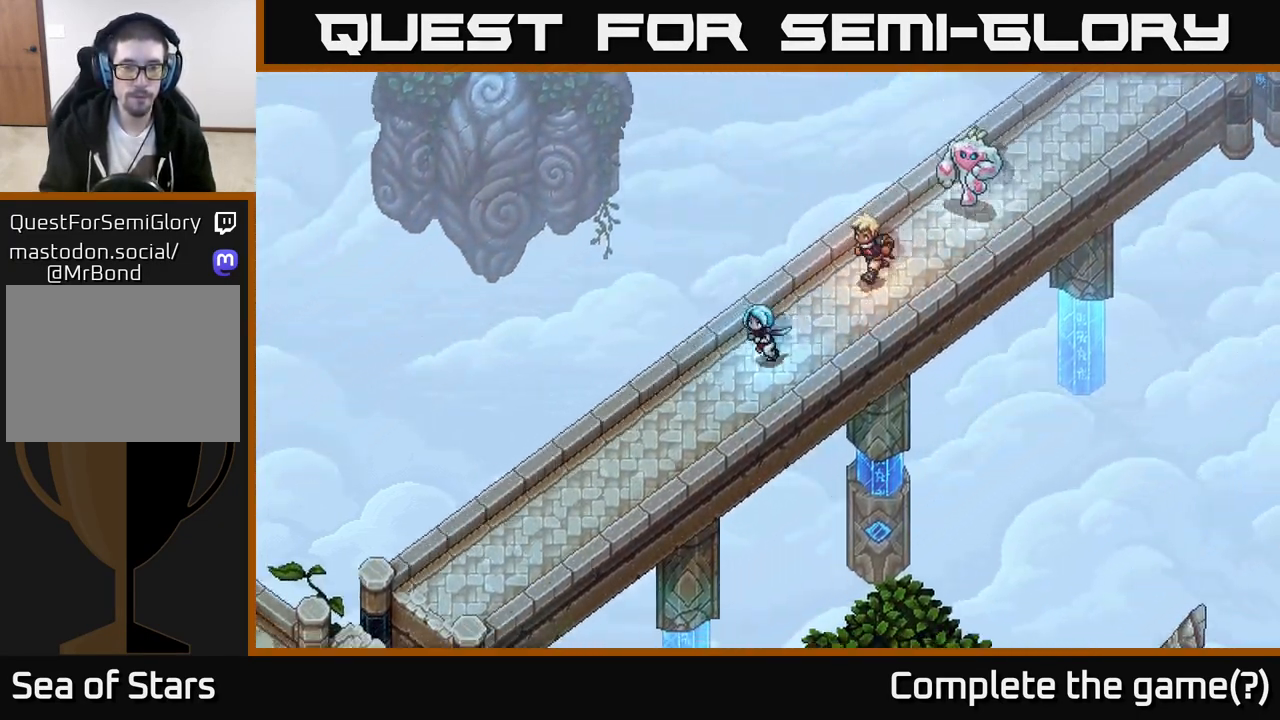
{"buttons": [], "left_stick": "down-left", "right_stick": "center", "events": []}
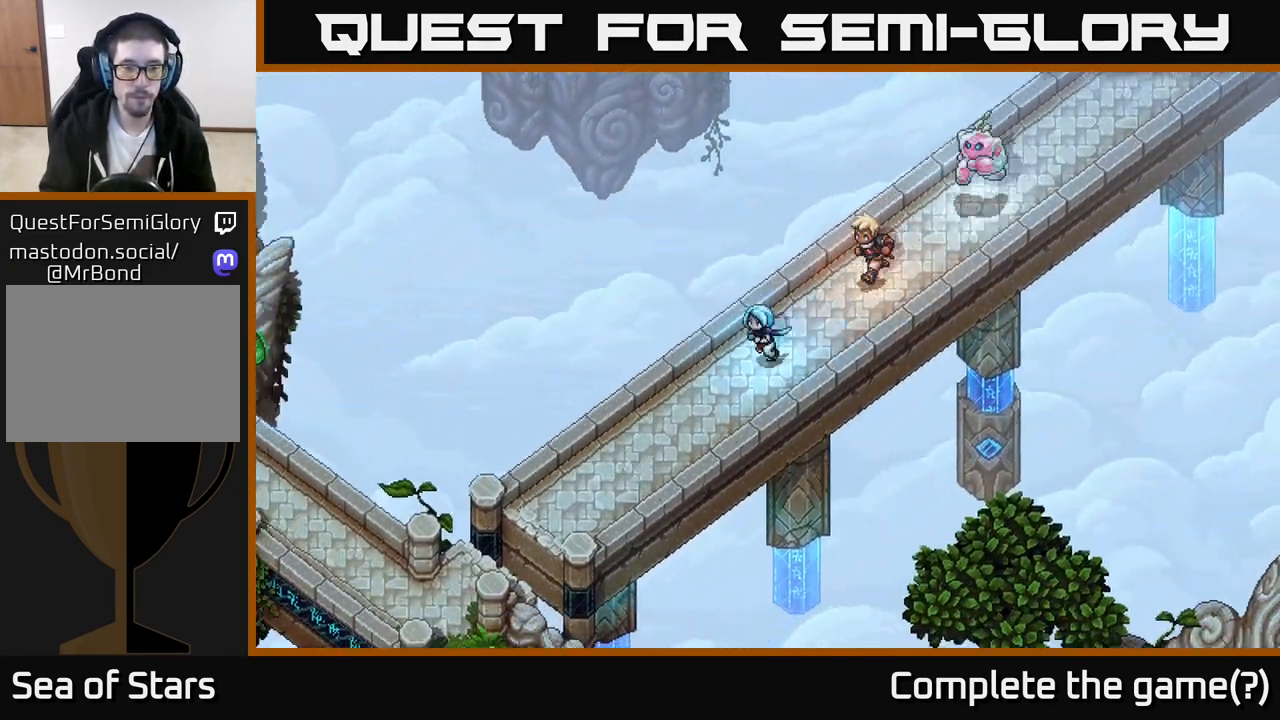
{"buttons": [], "left_stick": "down-left", "right_stick": "center", "events": []}
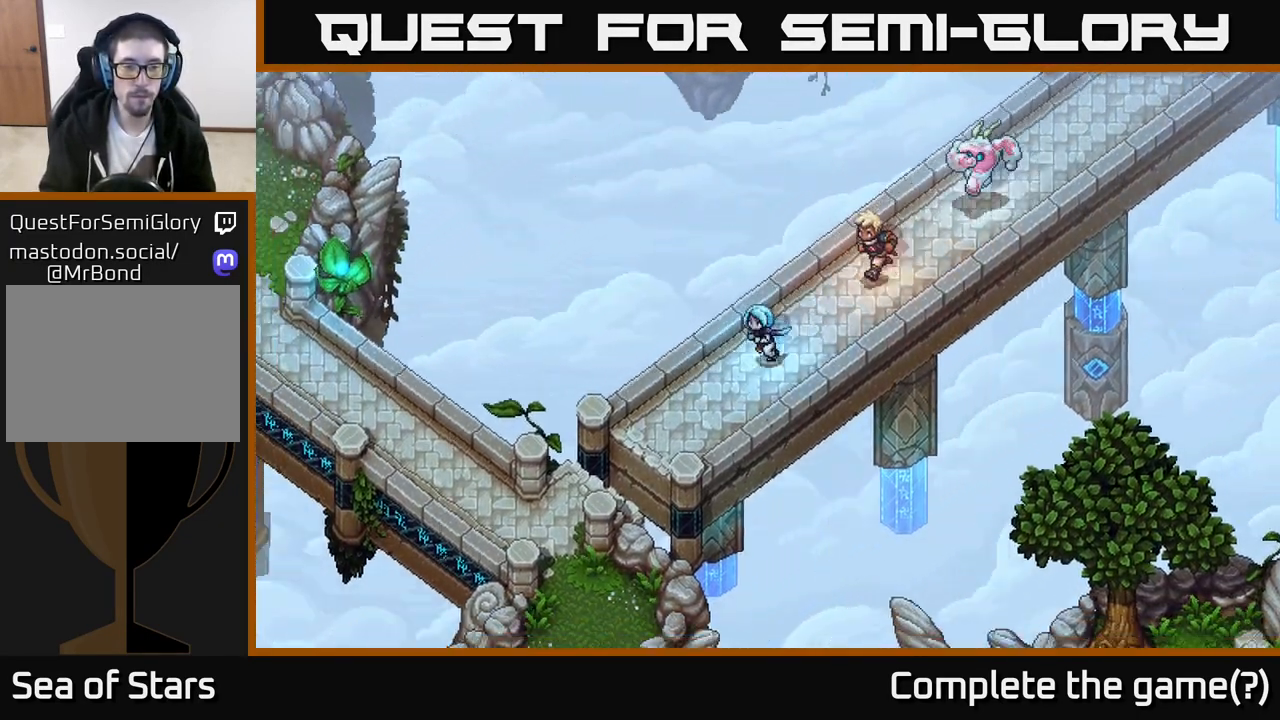
{"buttons": ["A"], "left_stick": "down-left", "right_stick": "center", "events": [[417, "A", "down"]]}
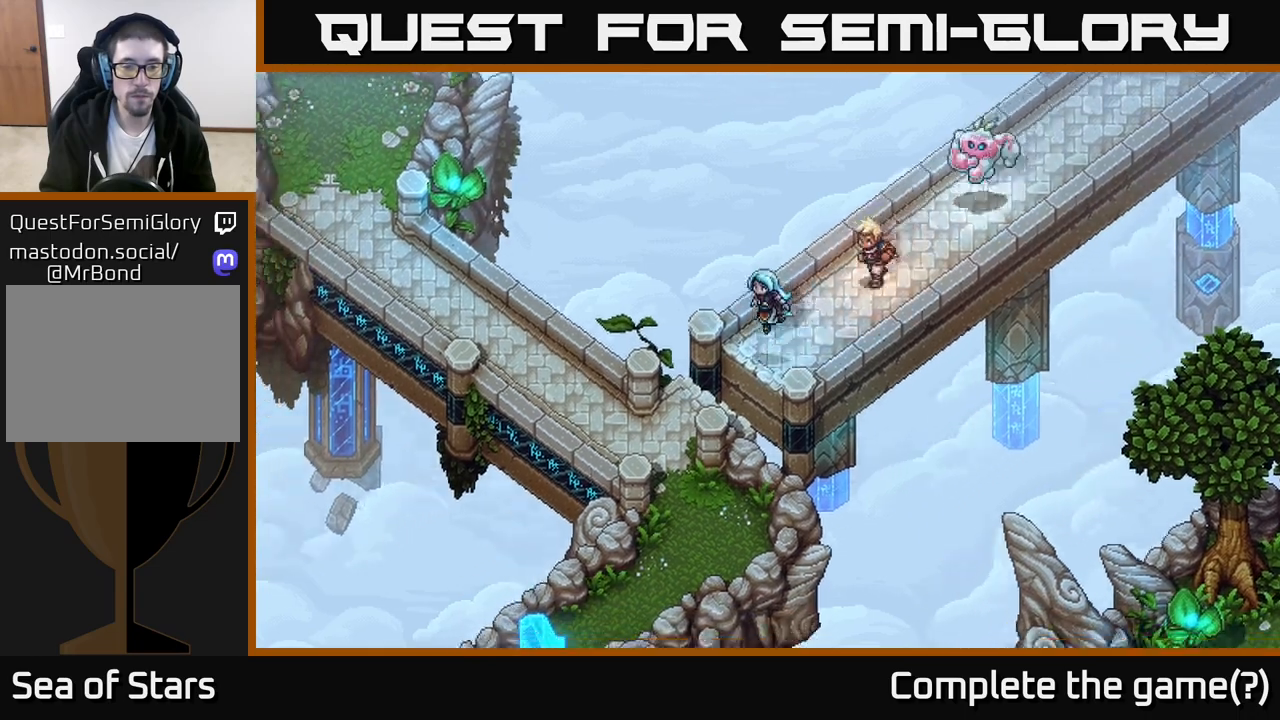
{"buttons": [], "left_stick": "down", "right_stick": "center", "events": [[100, "A", "up"], [417, "left_stick", "down"]]}
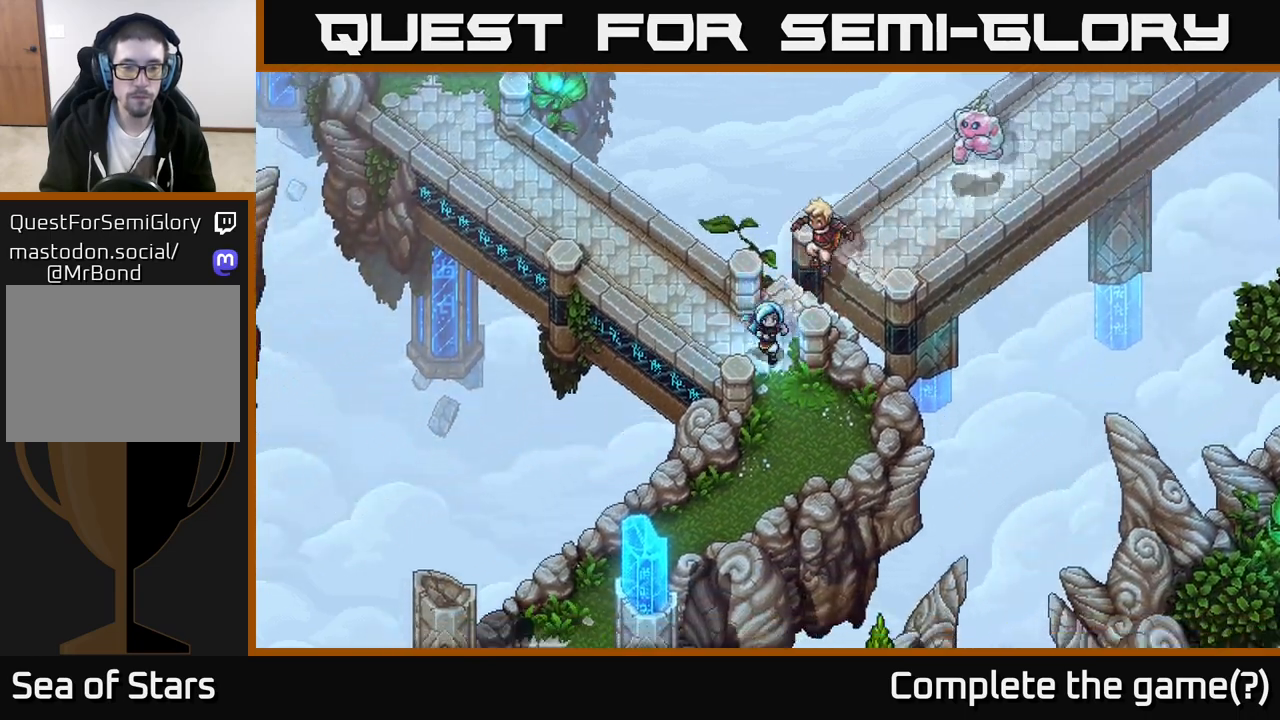
{"buttons": [], "left_stick": "down-left", "right_stick": "center", "events": [[483, "left_stick", "down-left"]]}
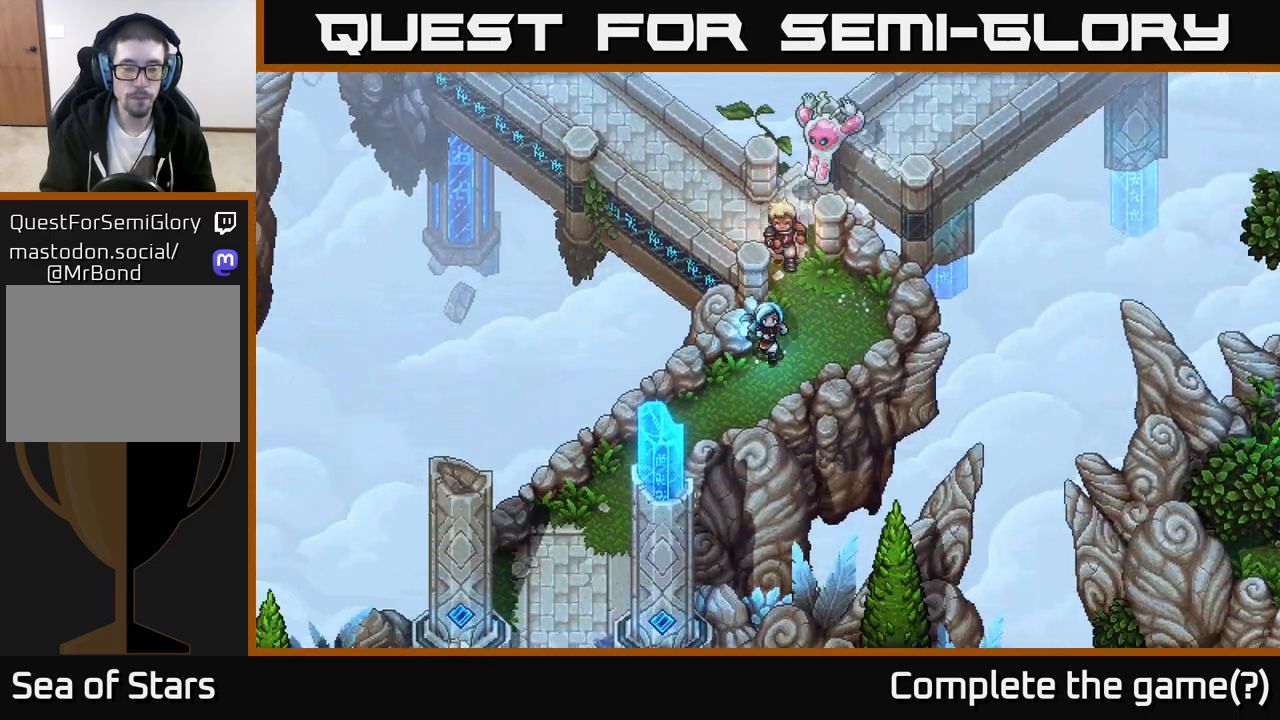
{"buttons": [], "left_stick": "down-left", "right_stick": "center", "events": []}
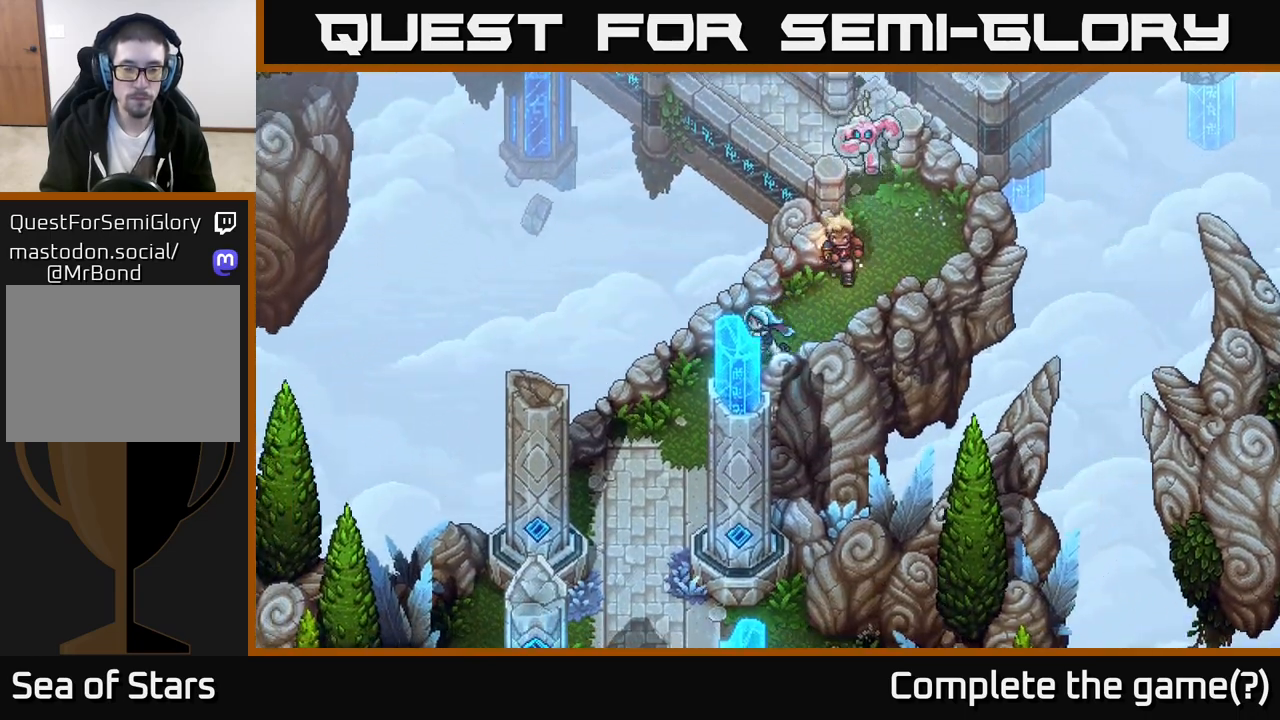
{"buttons": [], "left_stick": "down-left", "right_stick": "center", "events": []}
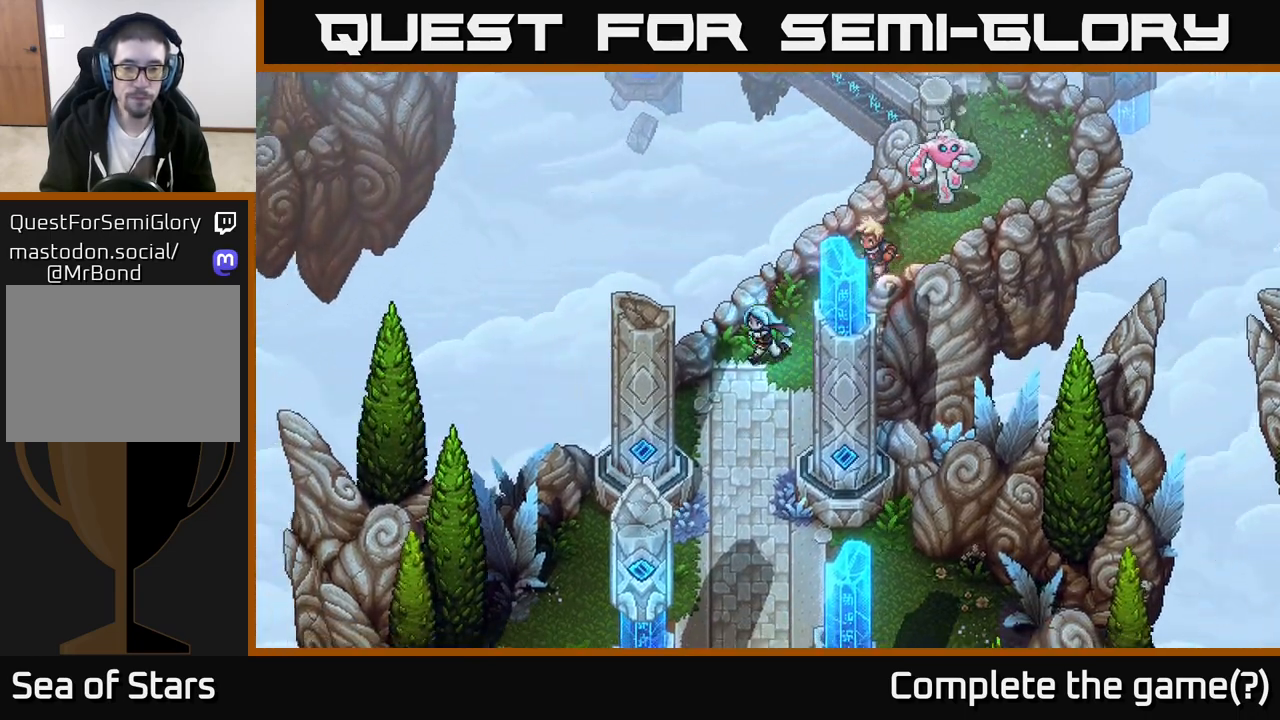
{"buttons": [], "left_stick": "down", "right_stick": "center", "events": [[100, "left_stick", "down"]]}
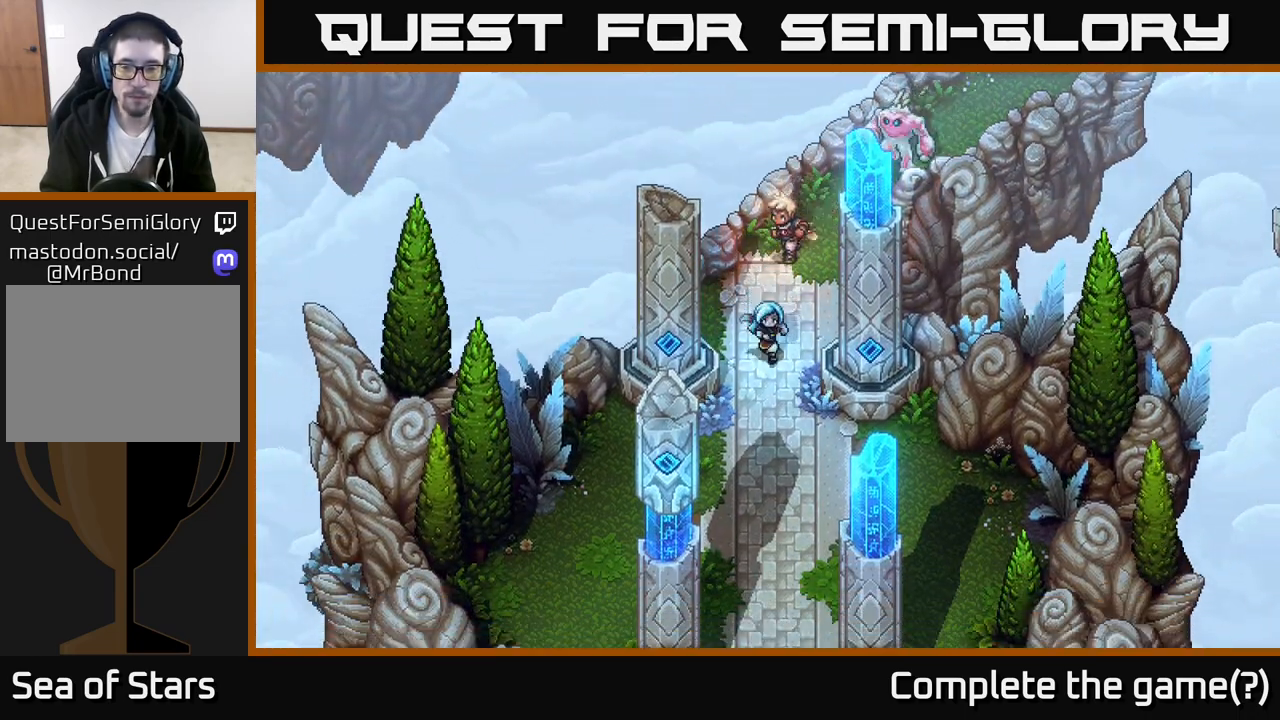
{"buttons": [], "left_stick": "down", "right_stick": "center", "events": []}
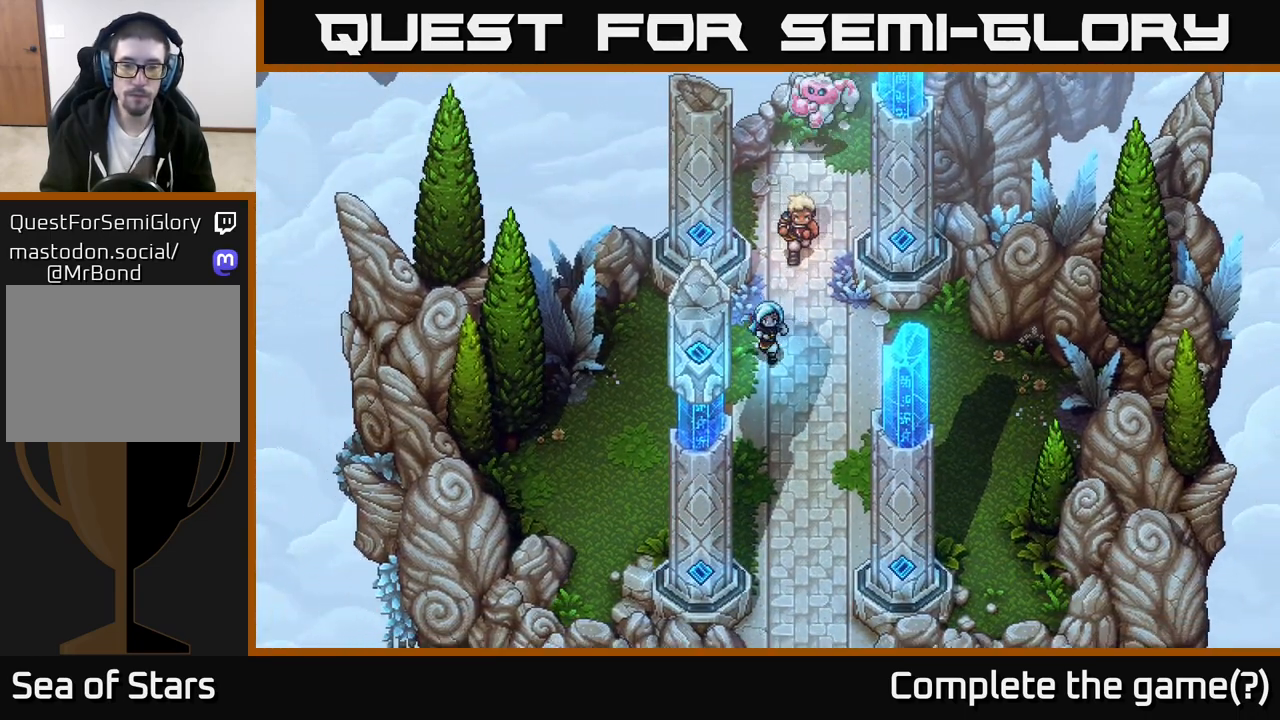
{"buttons": [], "left_stick": "down", "right_stick": "center", "events": [[200, "left_stick", "center"], [450, "left_stick", "down"]]}
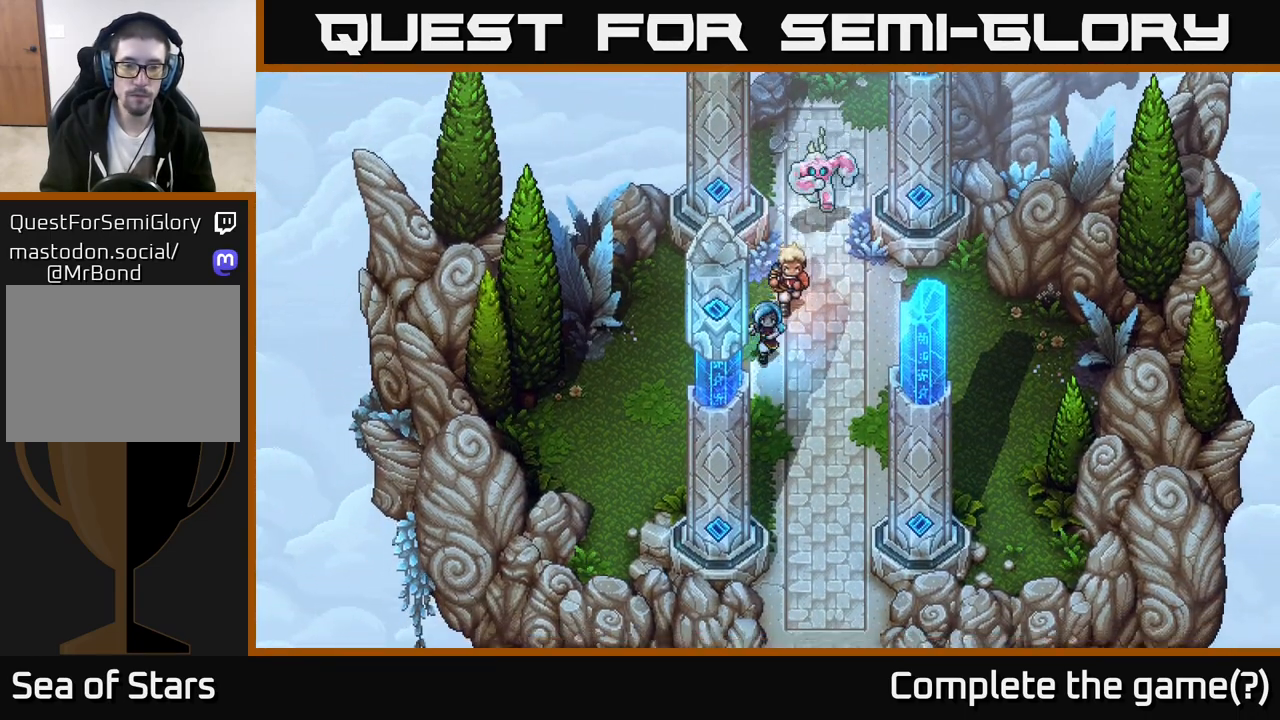
{"buttons": [], "left_stick": "down", "right_stick": "center", "events": []}
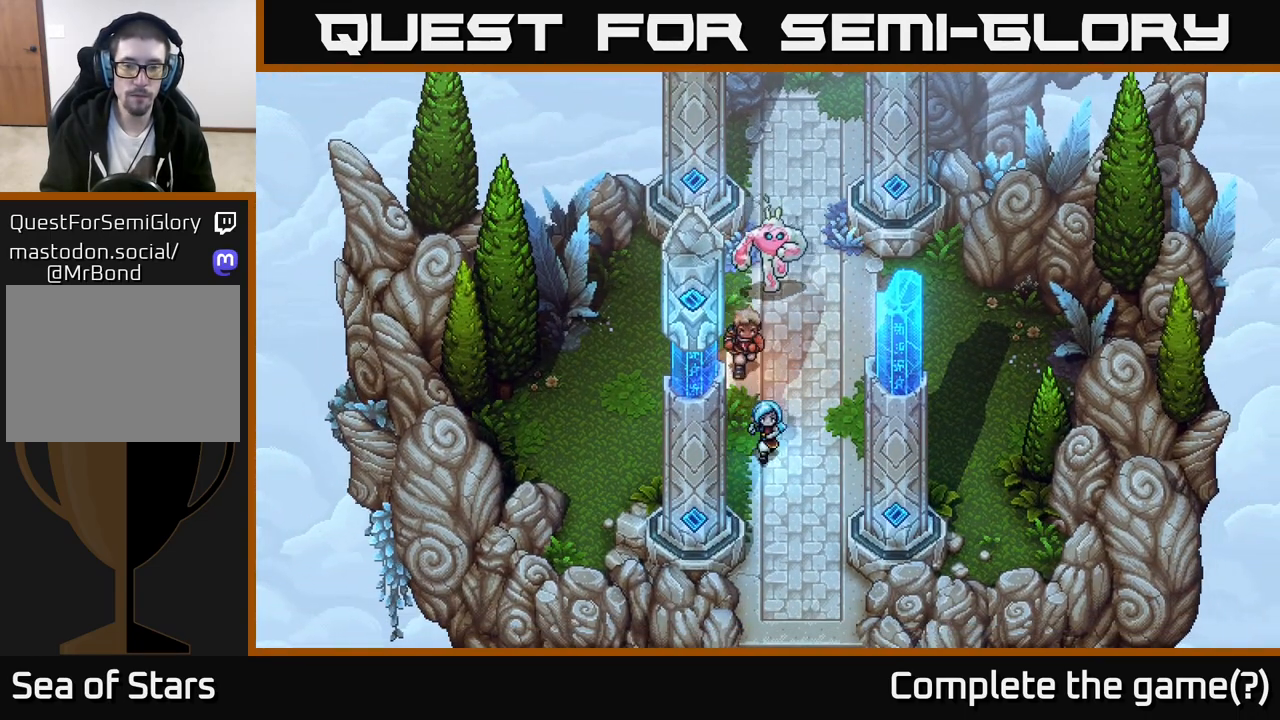
{"buttons": [], "left_stick": "down", "right_stick": "center", "events": [[117, "left_stick", "down-right"], [317, "left_stick", "down"]]}
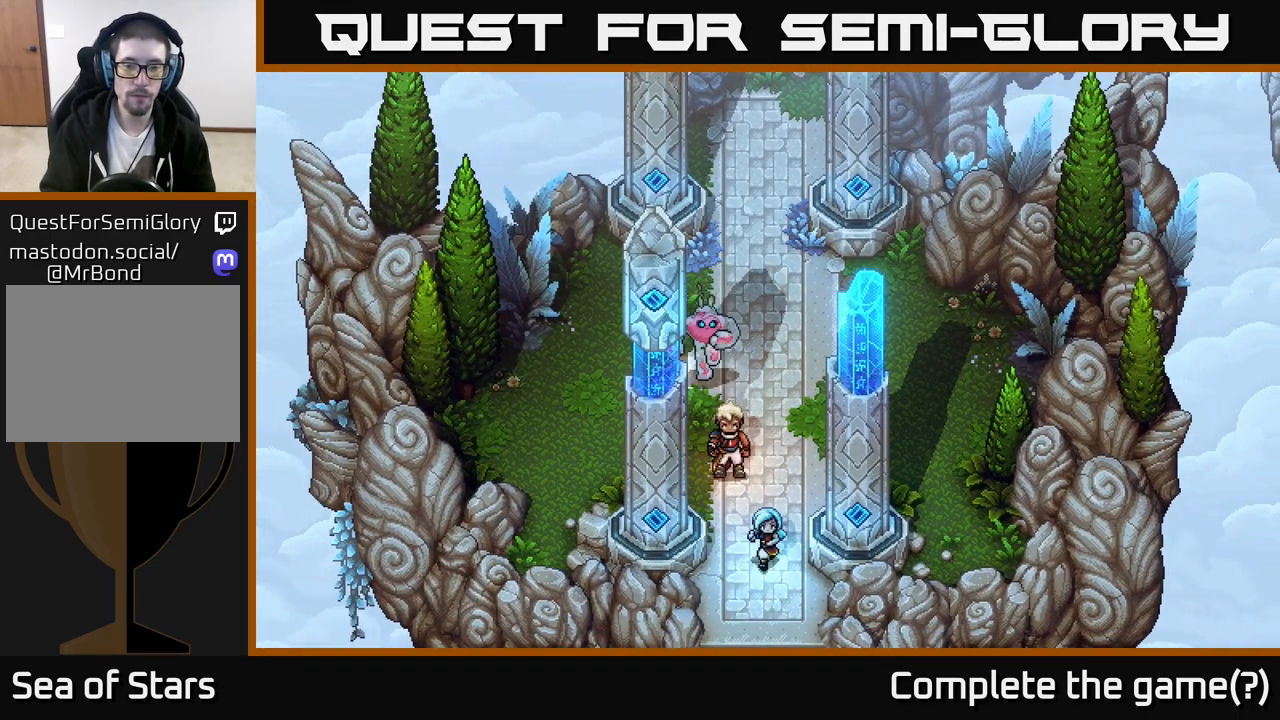
{"buttons": [], "left_stick": "down", "right_stick": "center", "events": []}
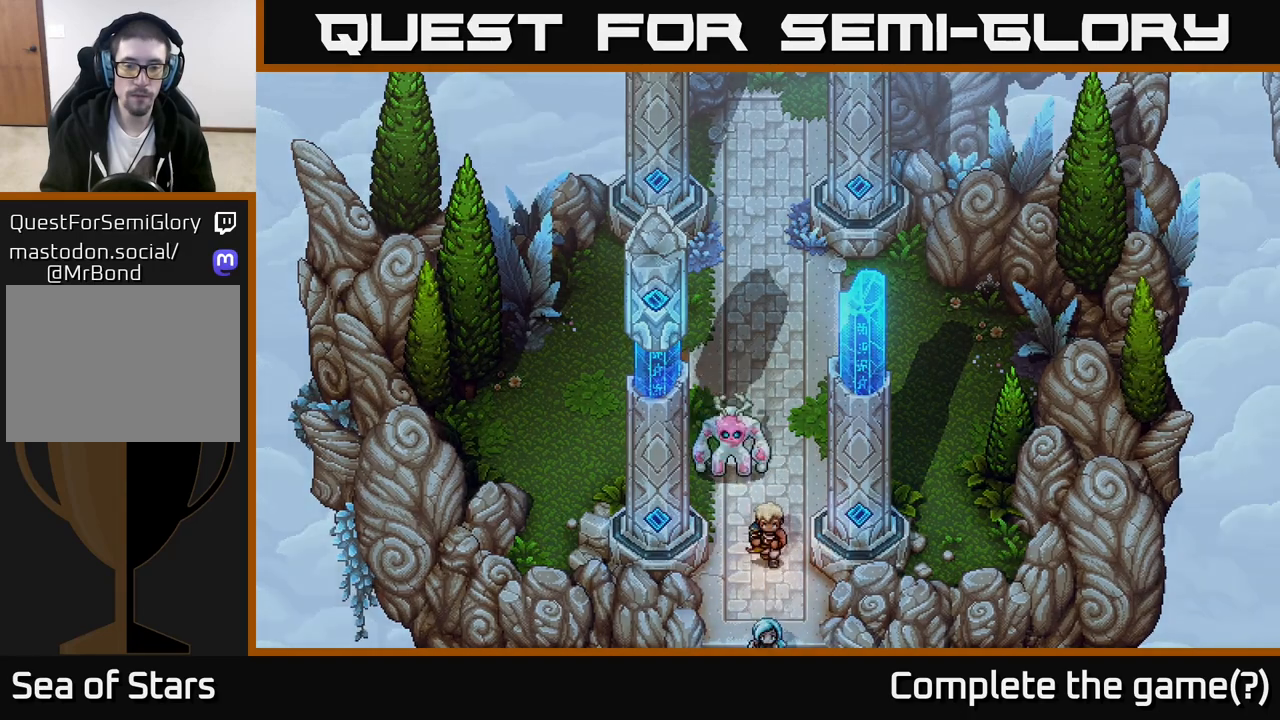
{"buttons": [], "left_stick": "center", "right_stick": "center", "events": [[183, "left_stick", "center"]]}
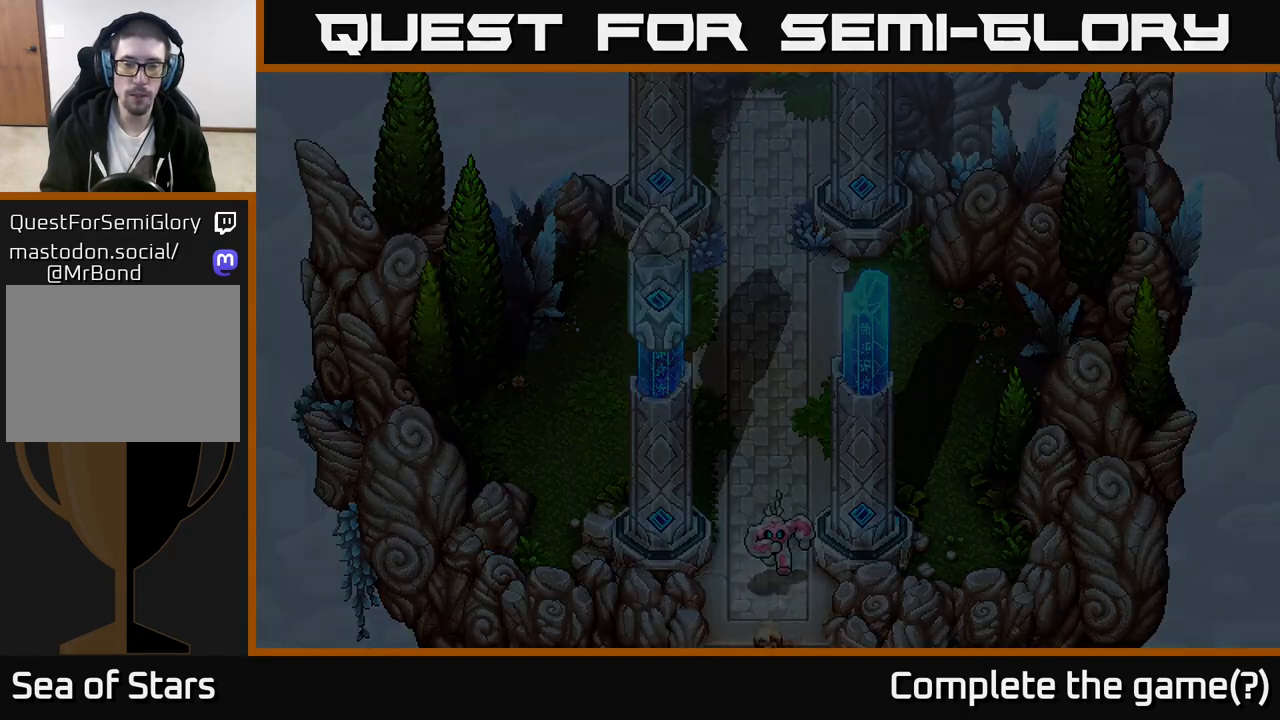
{"buttons": [], "left_stick": "center", "right_stick": "center", "events": []}
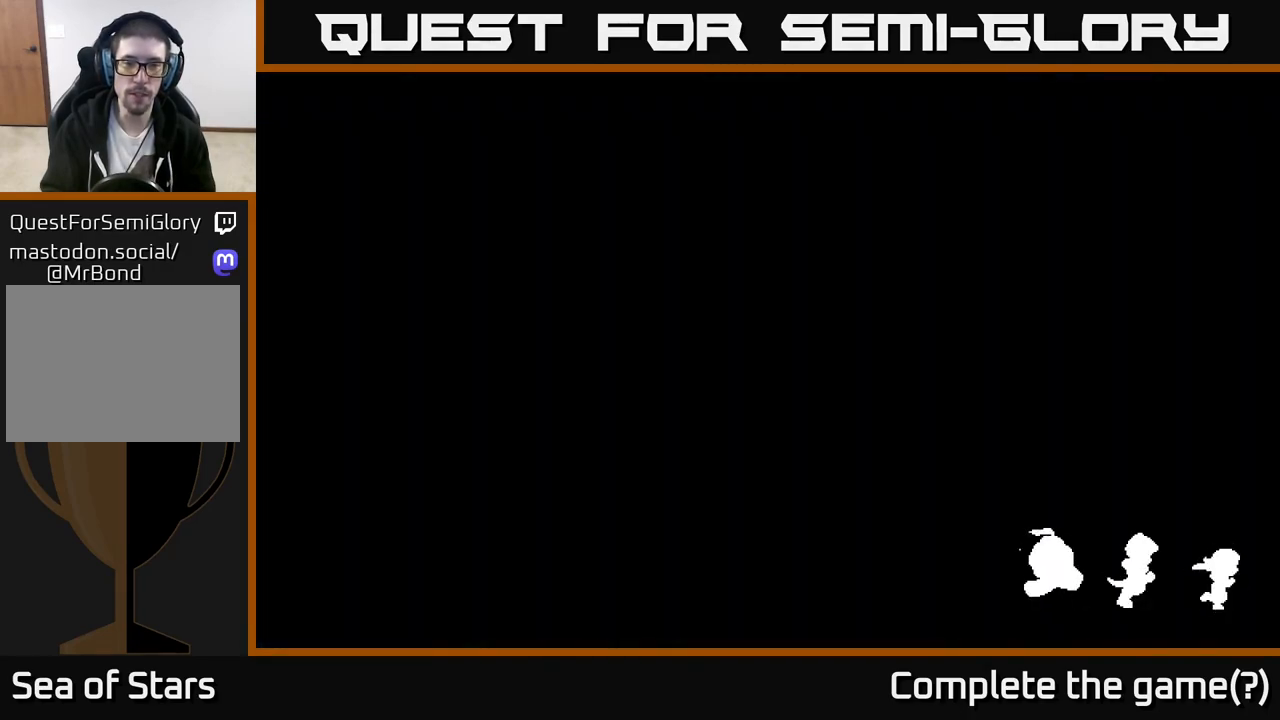
{"buttons": [], "left_stick": "center", "right_stick": "center", "events": []}
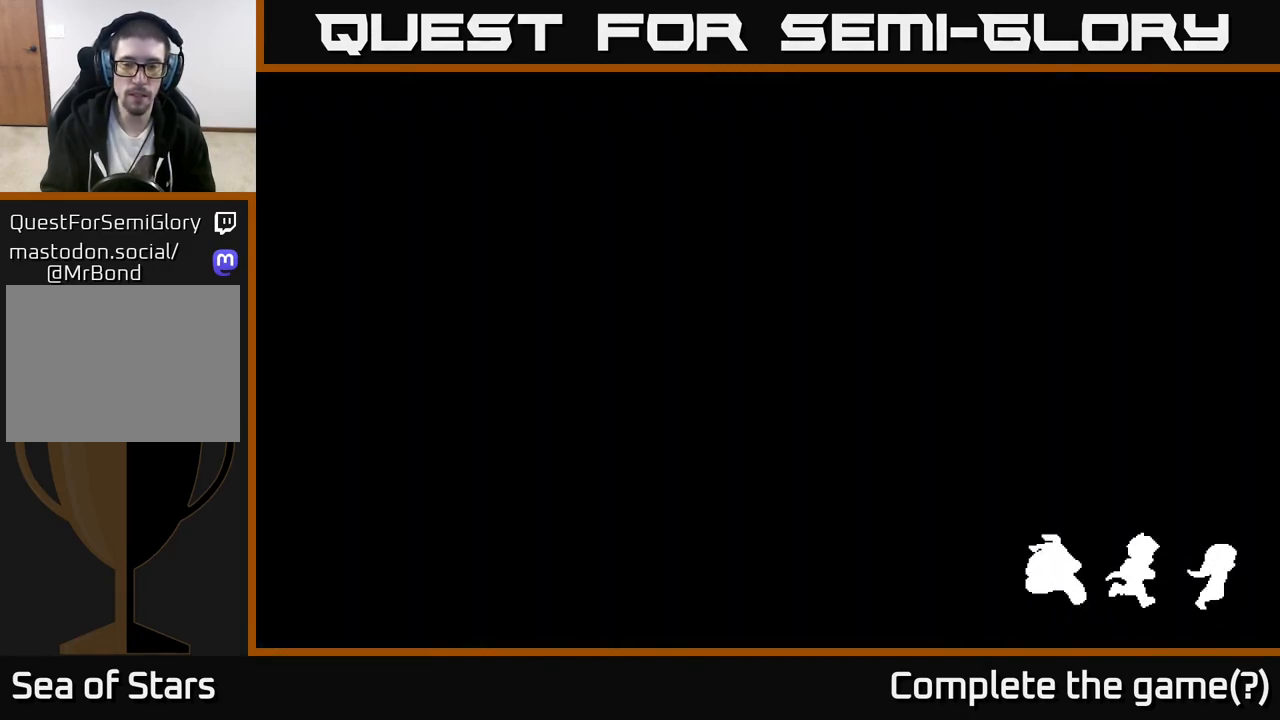
{"buttons": [], "left_stick": "center", "right_stick": "center", "events": []}
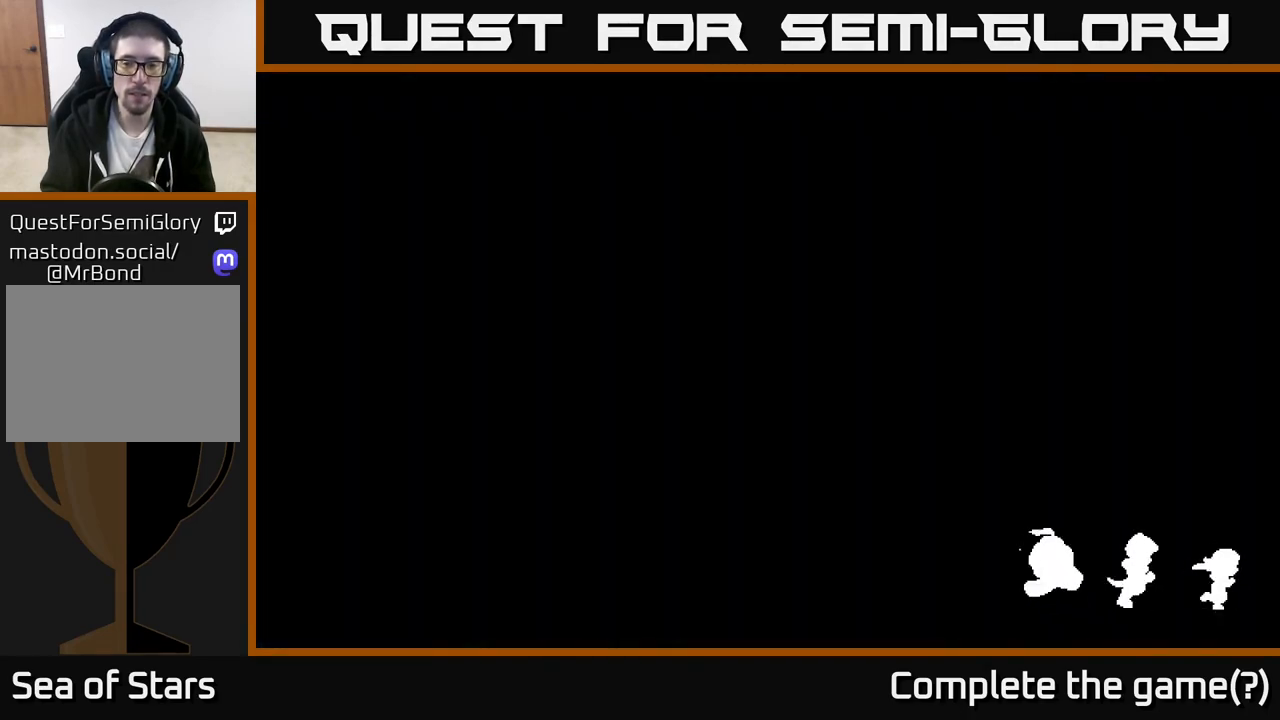
{"buttons": [], "left_stick": "center", "right_stick": "center", "events": []}
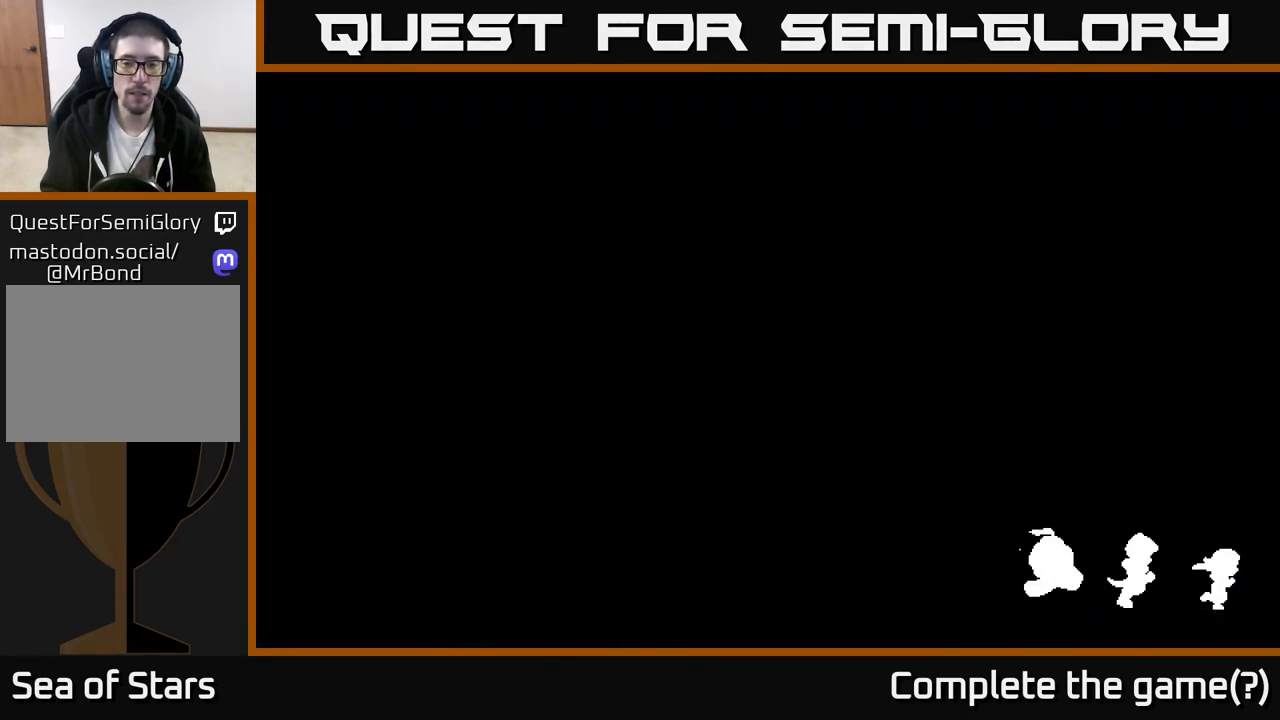
{"buttons": [], "left_stick": "center", "right_stick": "center", "events": []}
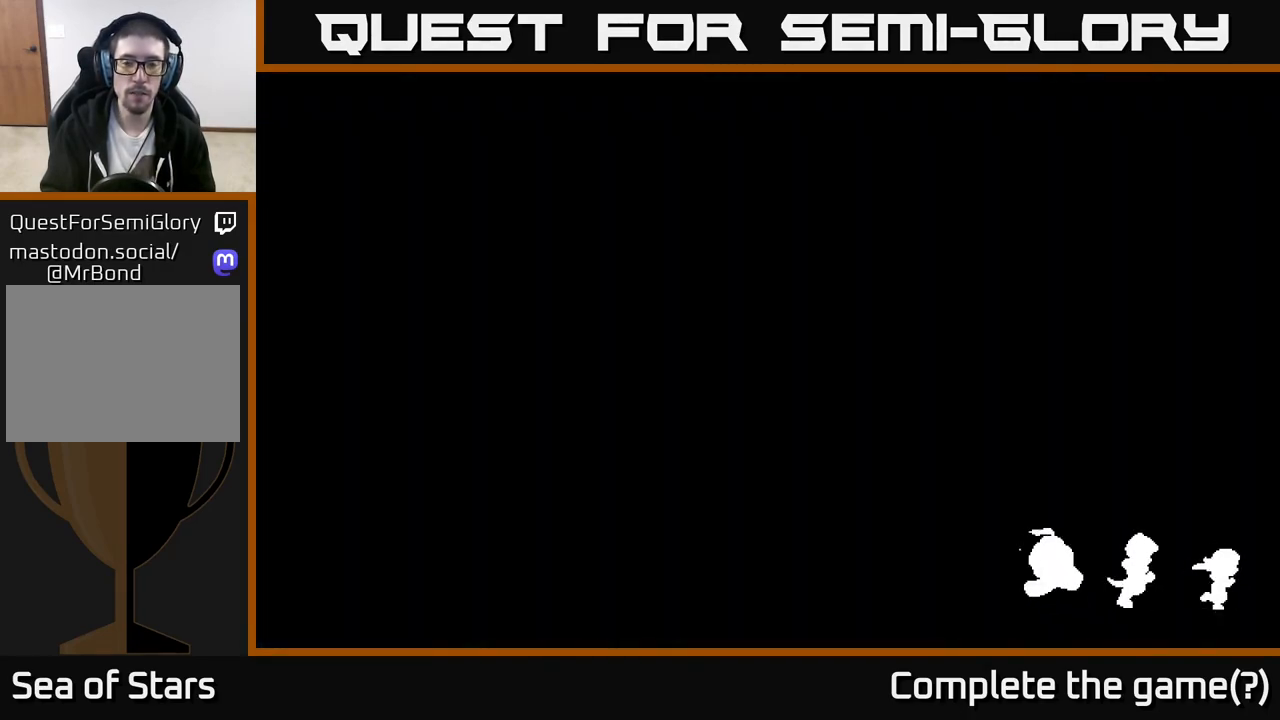
{"buttons": [], "left_stick": "center", "right_stick": "center", "events": []}
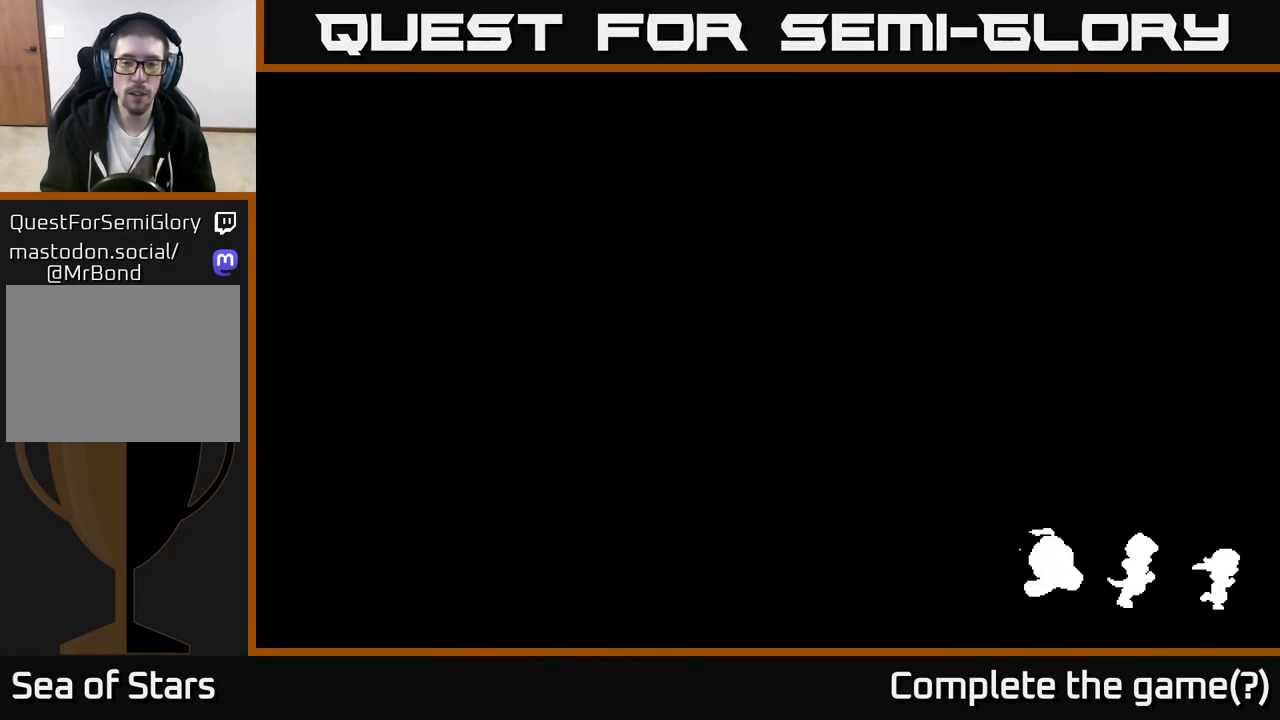
{"buttons": [], "left_stick": "center", "right_stick": "center", "events": []}
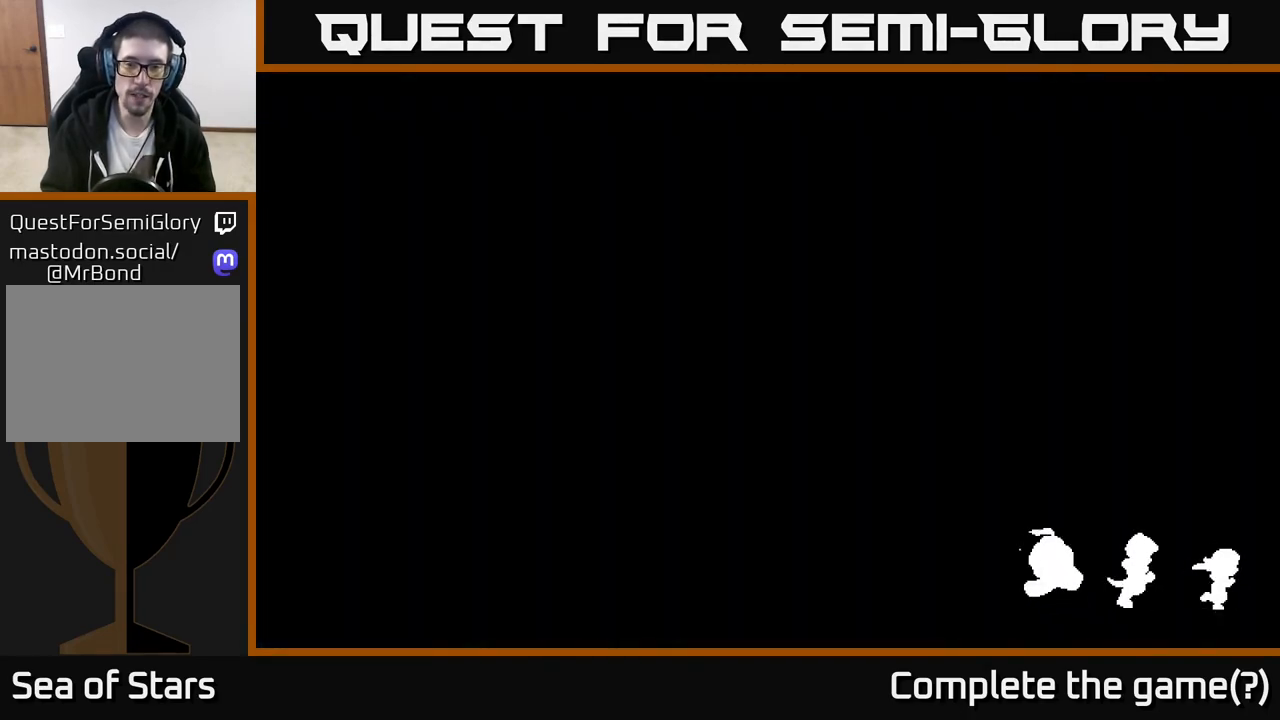
{"buttons": [], "left_stick": "center", "right_stick": "center", "events": [[167, "left_stick", "down"], [383, "left_stick", "center"]]}
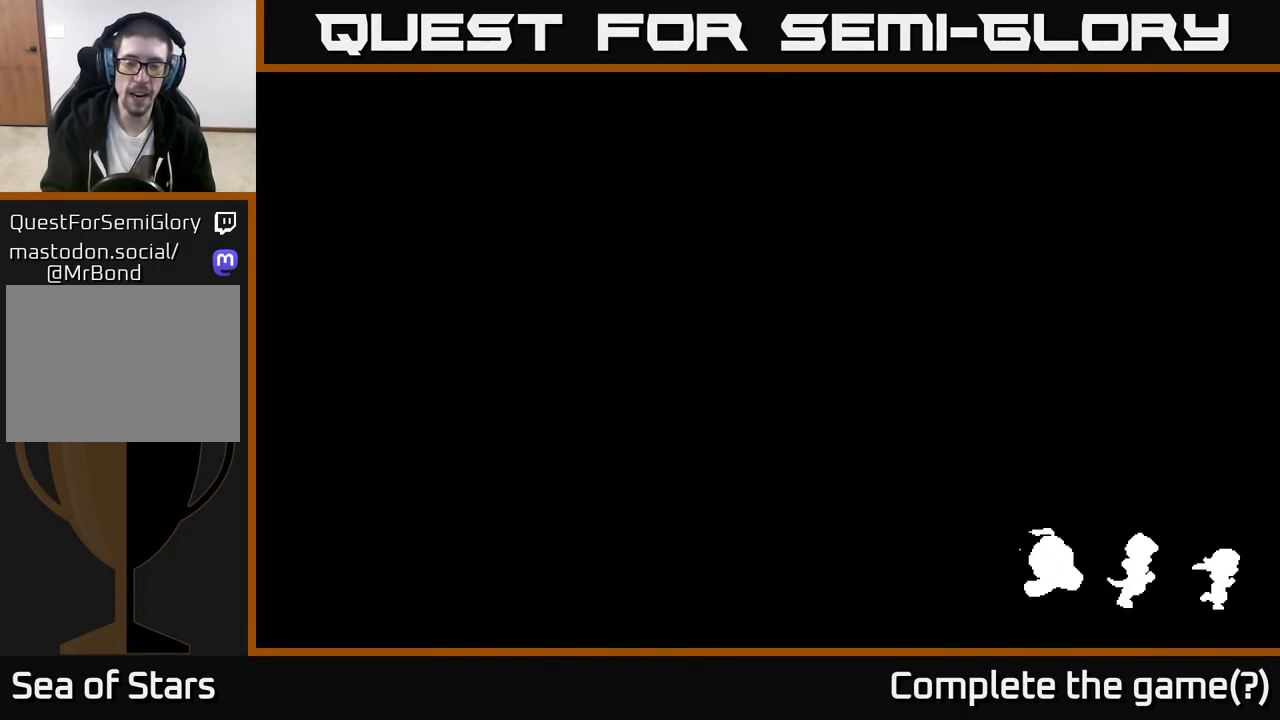
{"buttons": [], "left_stick": "center", "right_stick": "center", "events": []}
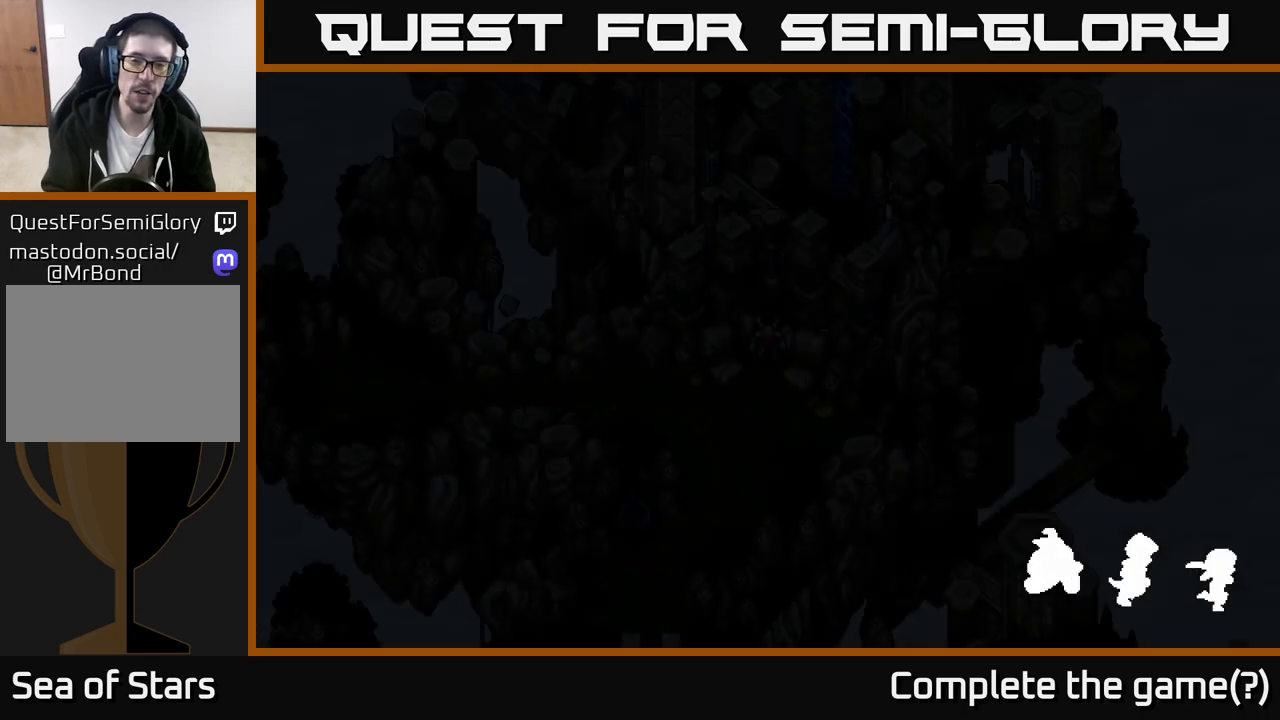
{"buttons": [], "left_stick": "center", "right_stick": "center", "events": []}
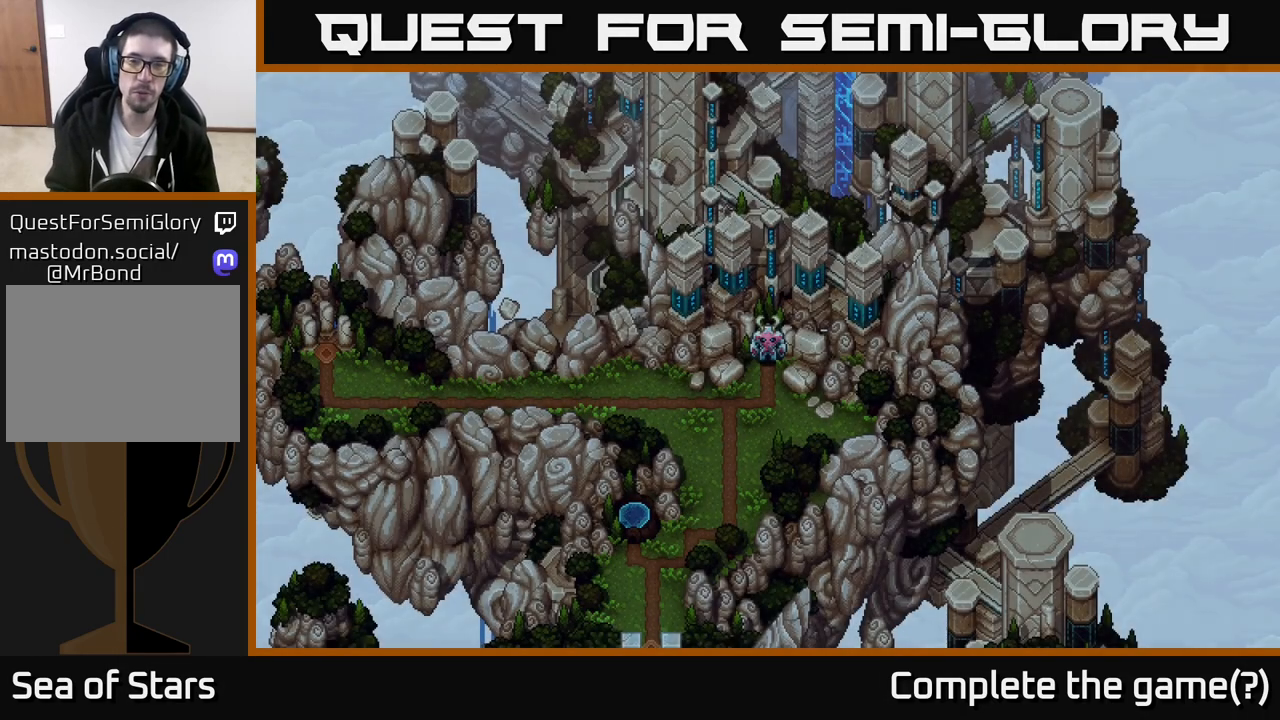
{"buttons": [], "left_stick": "down", "right_stick": "center", "events": [[483, "left_stick", "down"]]}
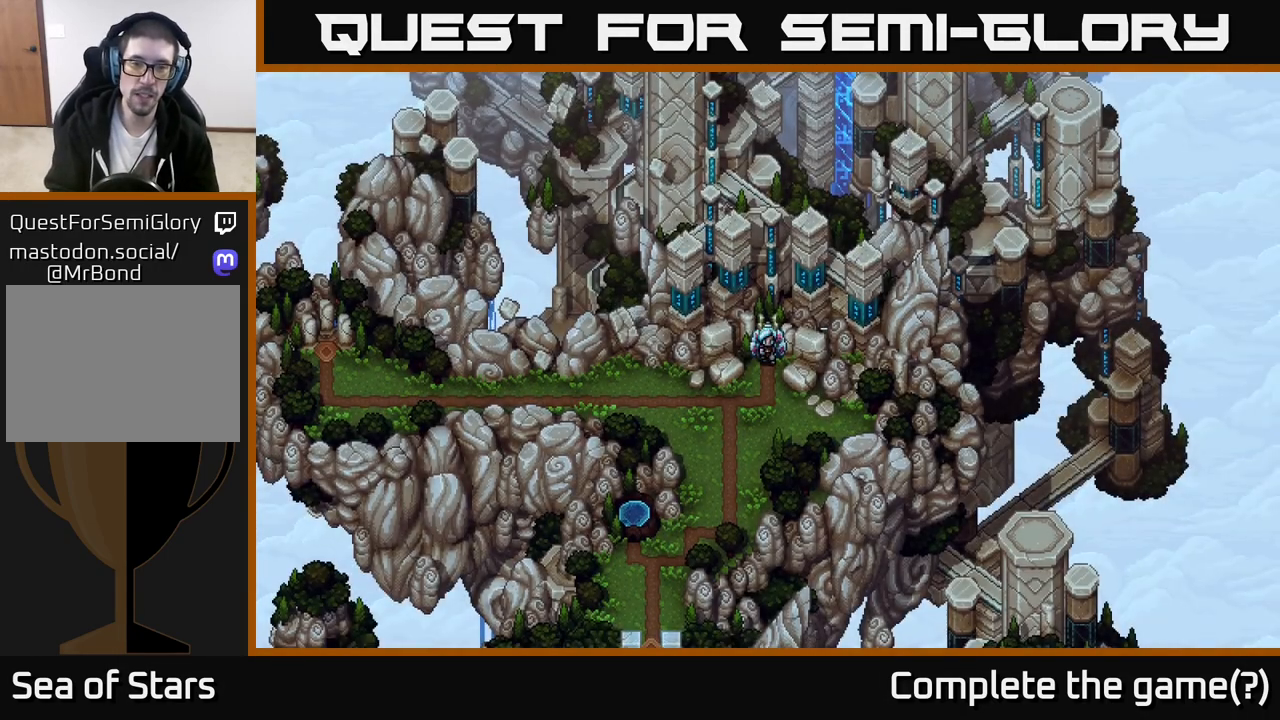
{"buttons": [], "left_stick": "down-left", "right_stick": "center", "events": [[500, "left_stick", "down-left"]]}
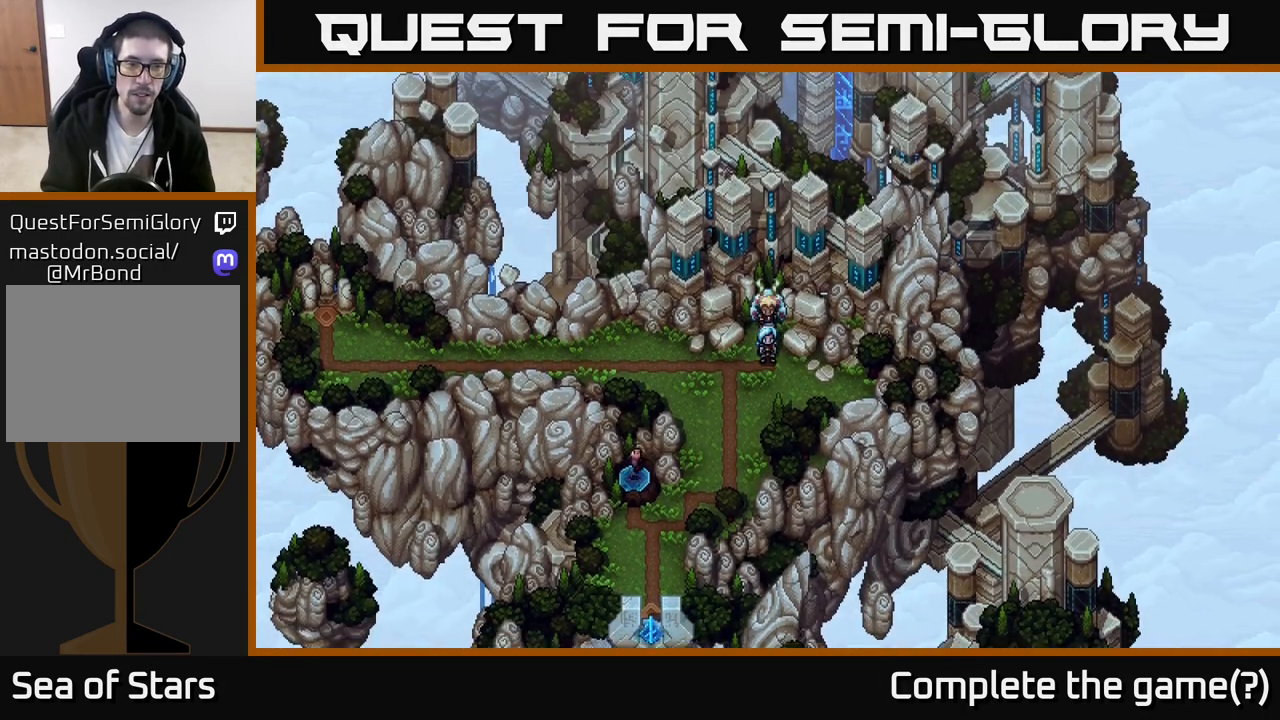
{"buttons": [], "left_stick": "up", "right_stick": "center", "events": [[100, "left_stick", "center"], [383, "left_stick", "up"]]}